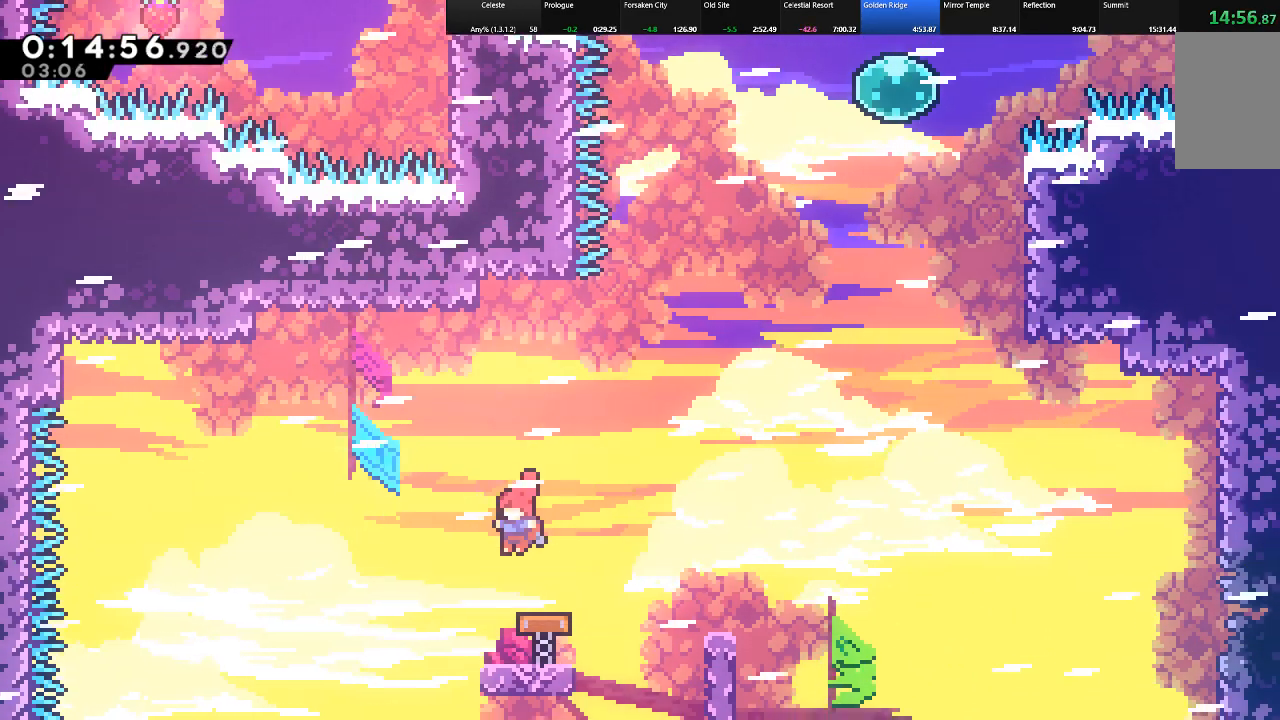
Gameplay with keyboard; each line is a JSON object with the keys held at the frame after it. "events" lists presses ("down") and releases ("up") of "c", "down", "left", "right", "shift", "up", "x" and "z" between this image and that frame as [ms after this image, input, new state], when the widget could be followed in between. No other keys are recorded. Mouse input is not recorded.
{"keys": ["right", "shift", "up"], "events": [[67, "right", "down"], [100, "down", "up"], [200, "up", "down"]]}
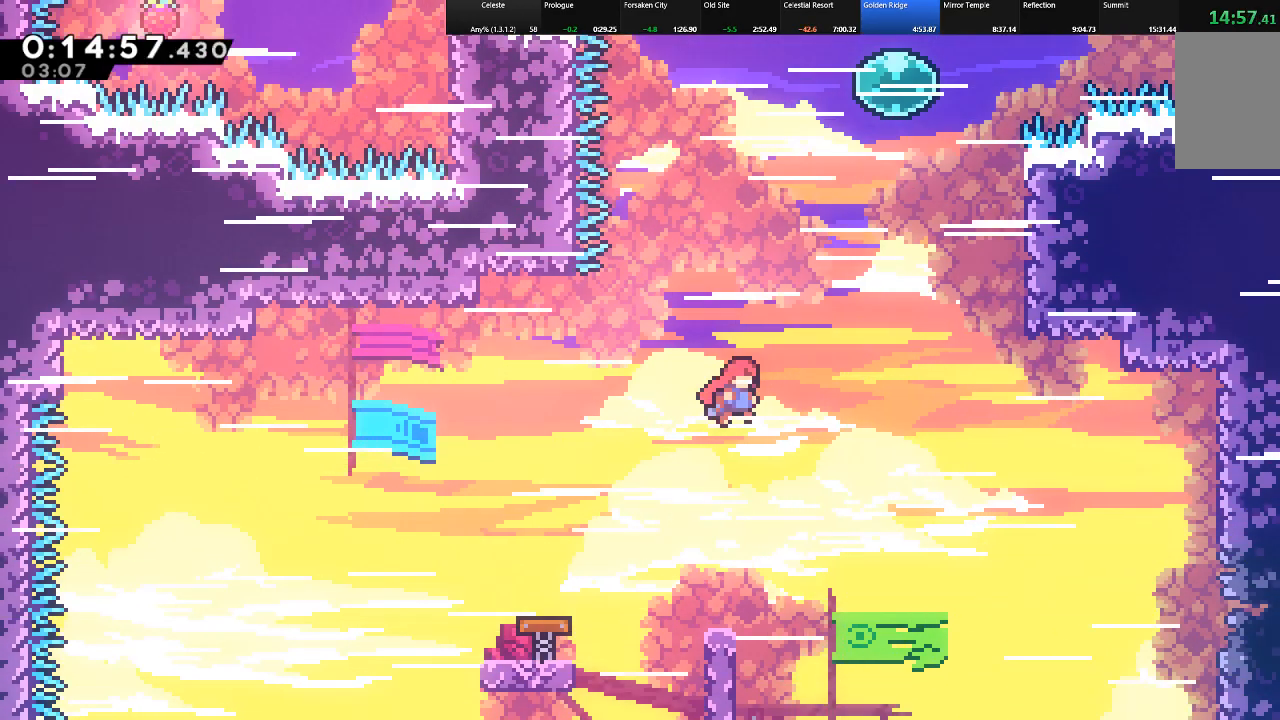
{"keys": ["shift", "up"], "events": [[117, "c", "down"], [400, "c", "up"], [500, "right", "up"]]}
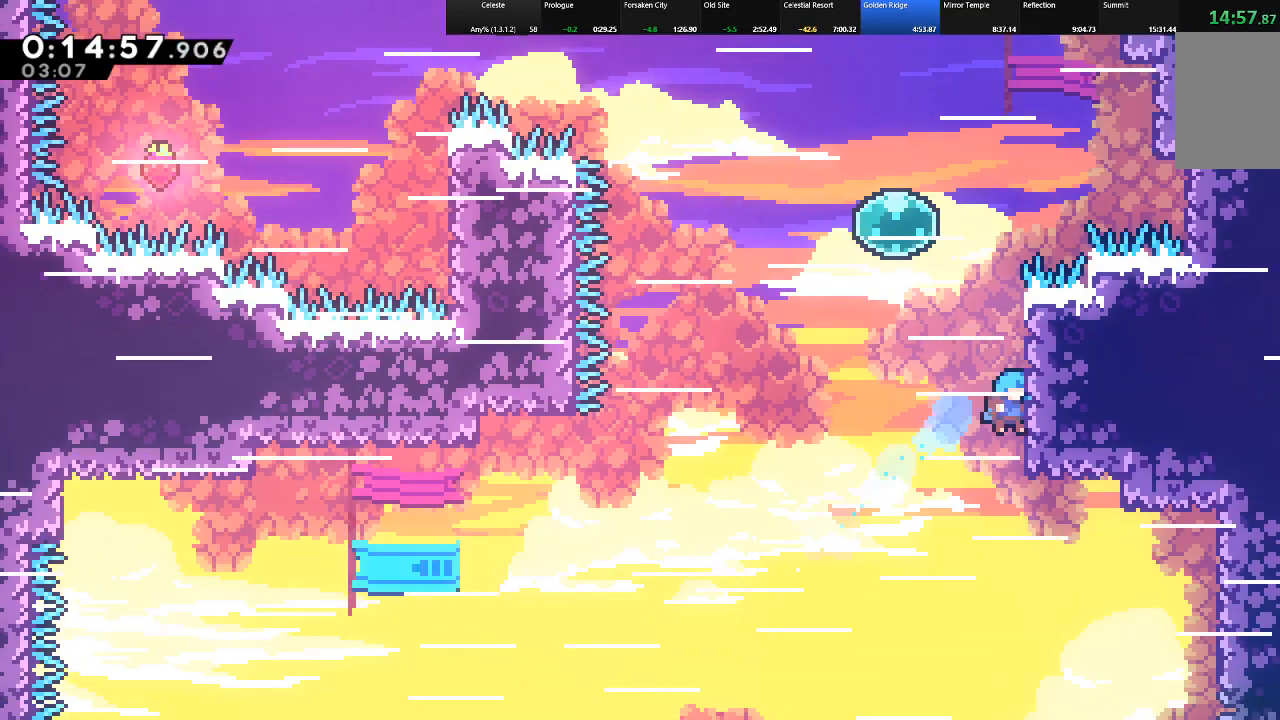
{"keys": ["shift"], "events": [[467, "up", "up"]]}
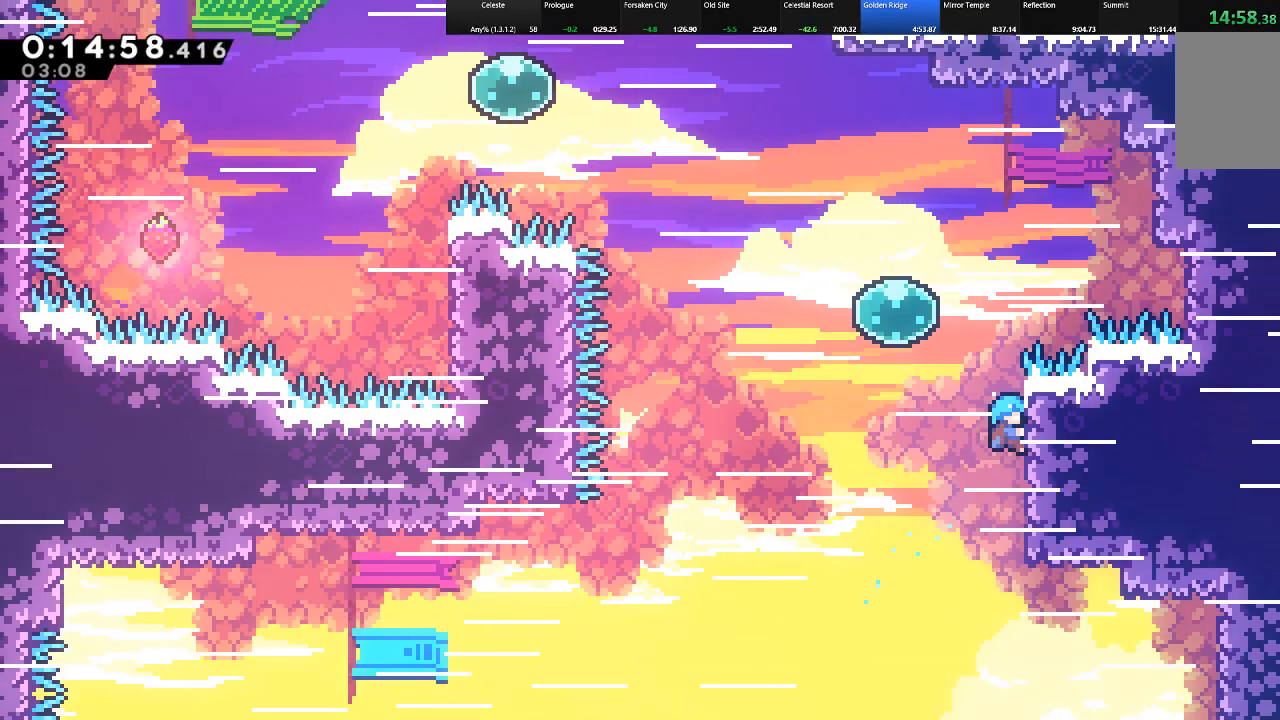
{"keys": ["shift"], "events": []}
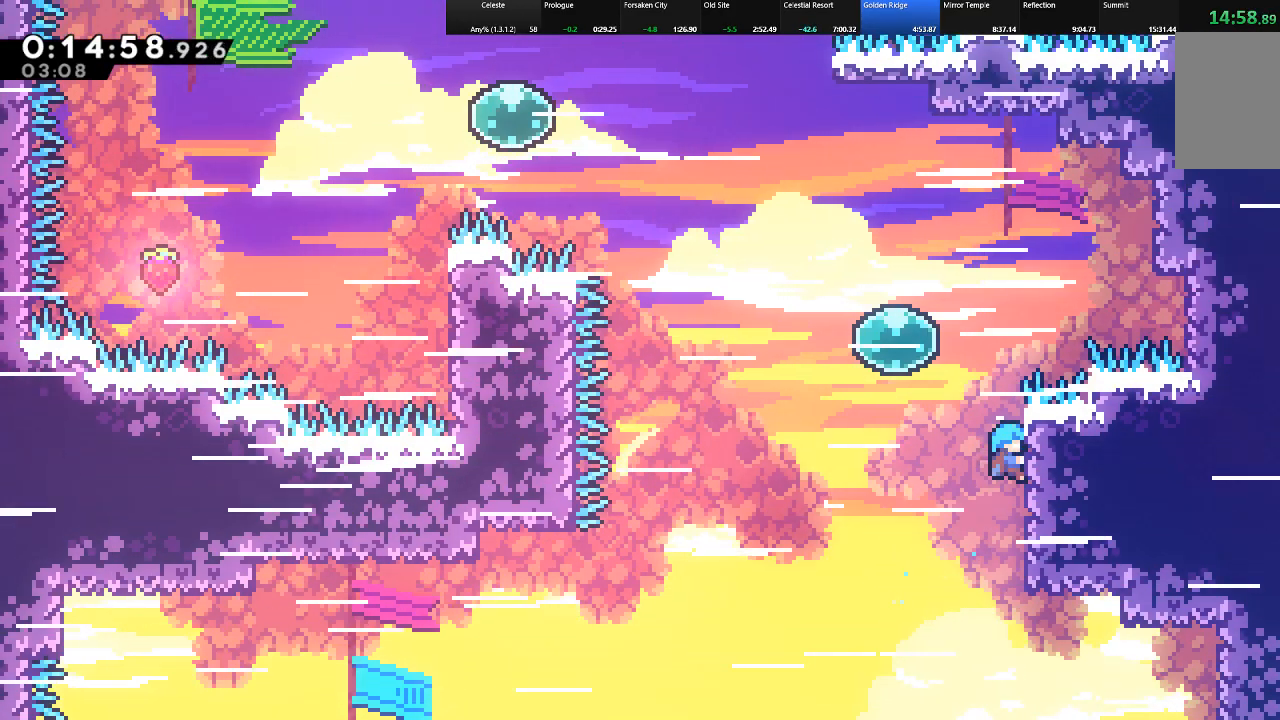
{"keys": ["left", "shift", "z"], "events": [[67, "up", "down"], [167, "up", "up"], [267, "left", "down"], [317, "z", "down"]]}
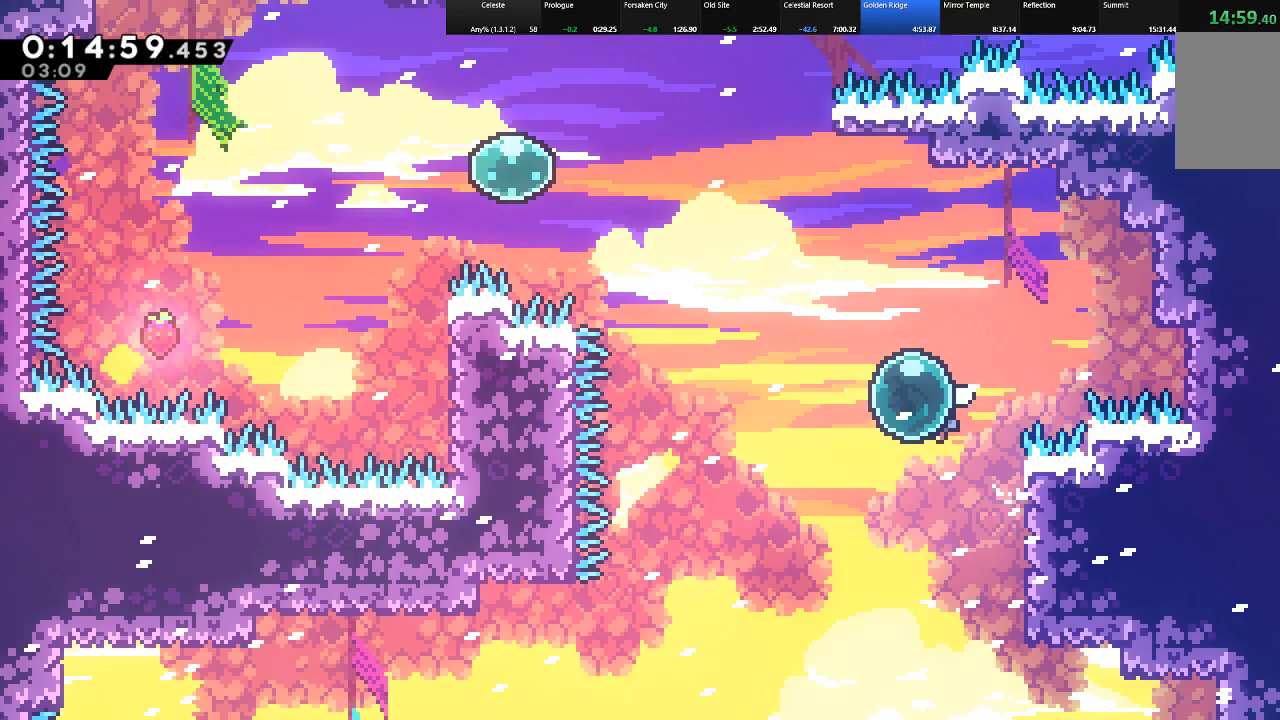
{"keys": ["left", "shift", "up"], "events": [[83, "c", "down"], [83, "up", "down"], [83, "z", "up"], [317, "c", "up"]]}
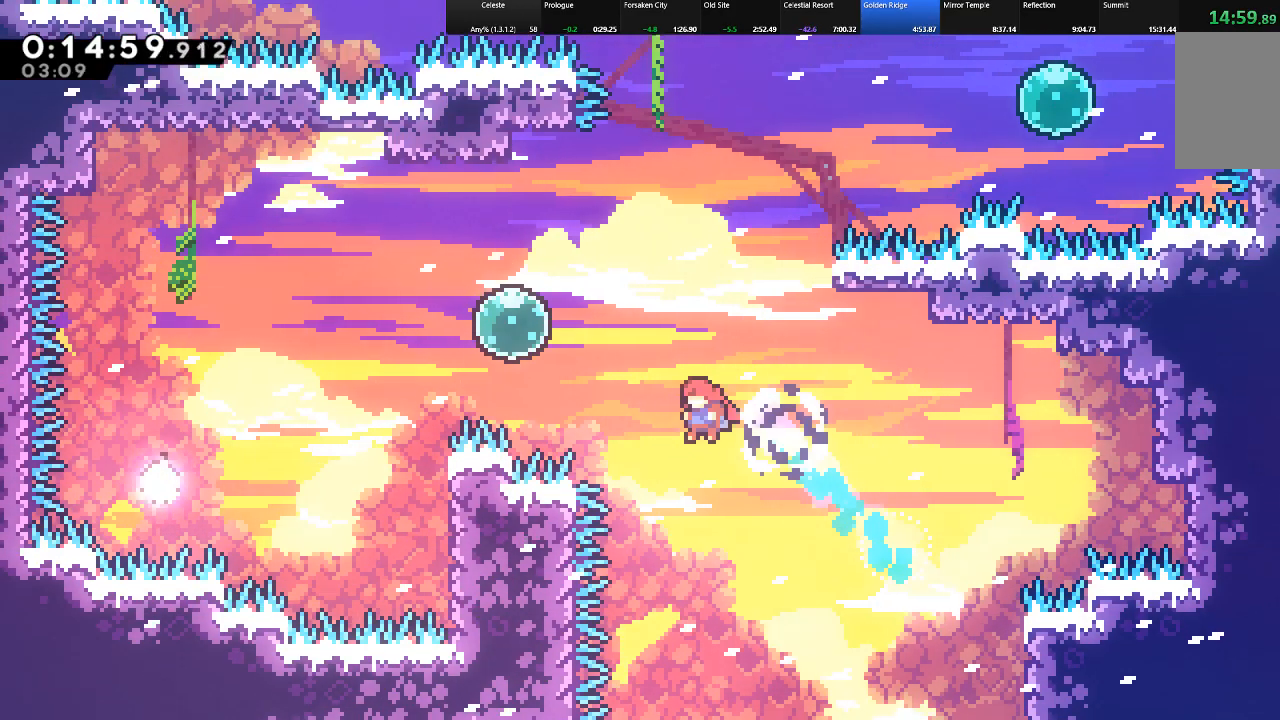
{"keys": ["c", "right", "shift", "up"], "events": [[150, "c", "down"], [383, "c", "up"], [433, "left", "up"], [433, "right", "down"], [483, "c", "down"]]}
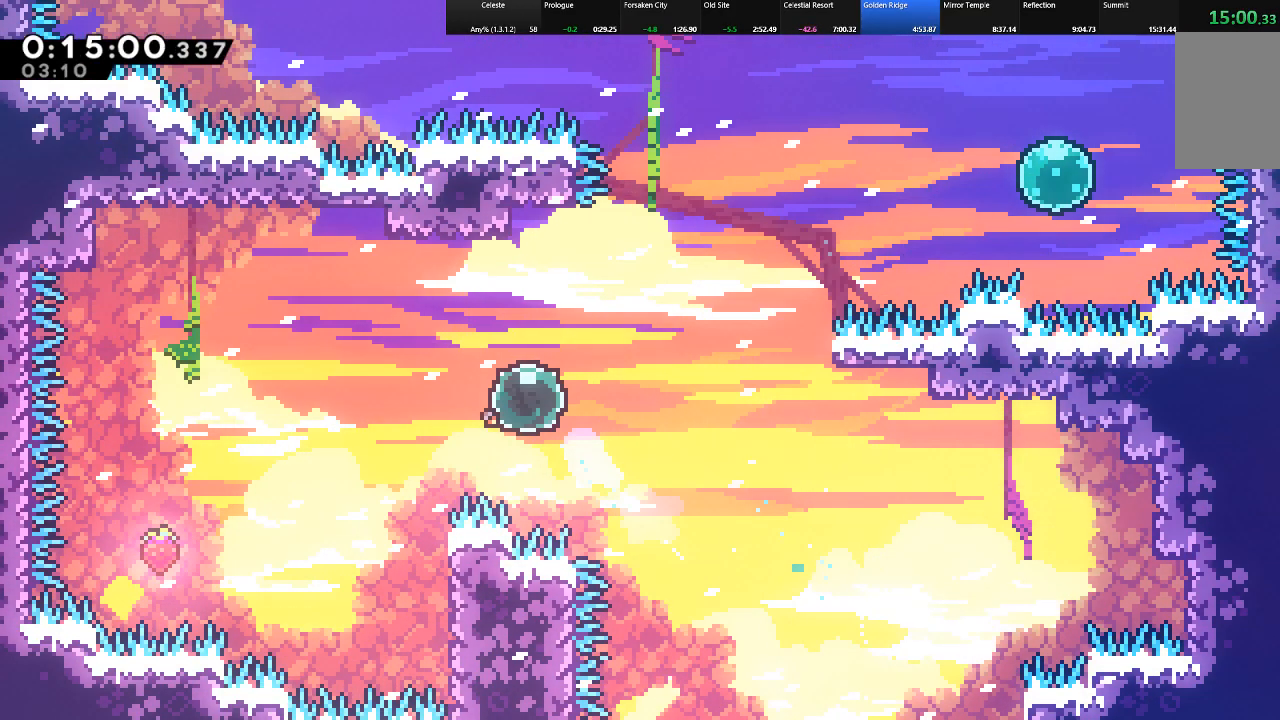
{"keys": ["shift", "up"], "events": [[317, "c", "up"], [450, "right", "up"]]}
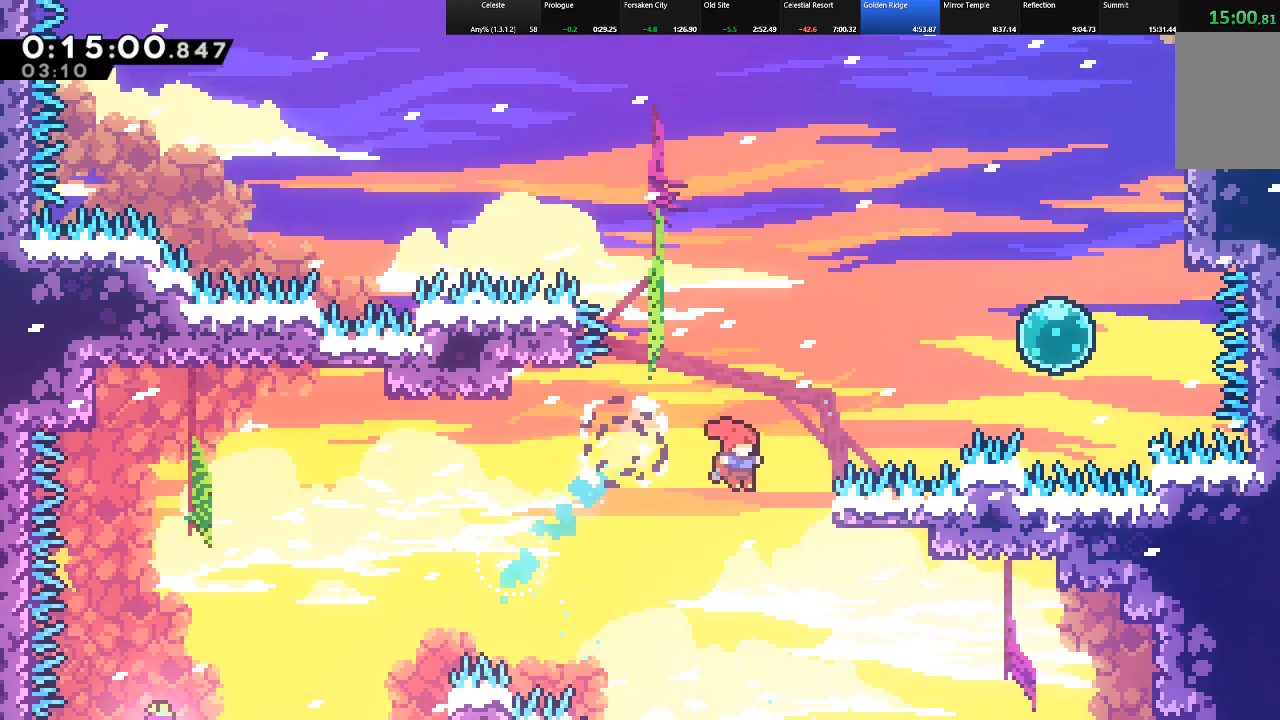
{"keys": ["c", "right", "shift", "up"], "events": [[50, "c", "down"], [133, "right", "down"]]}
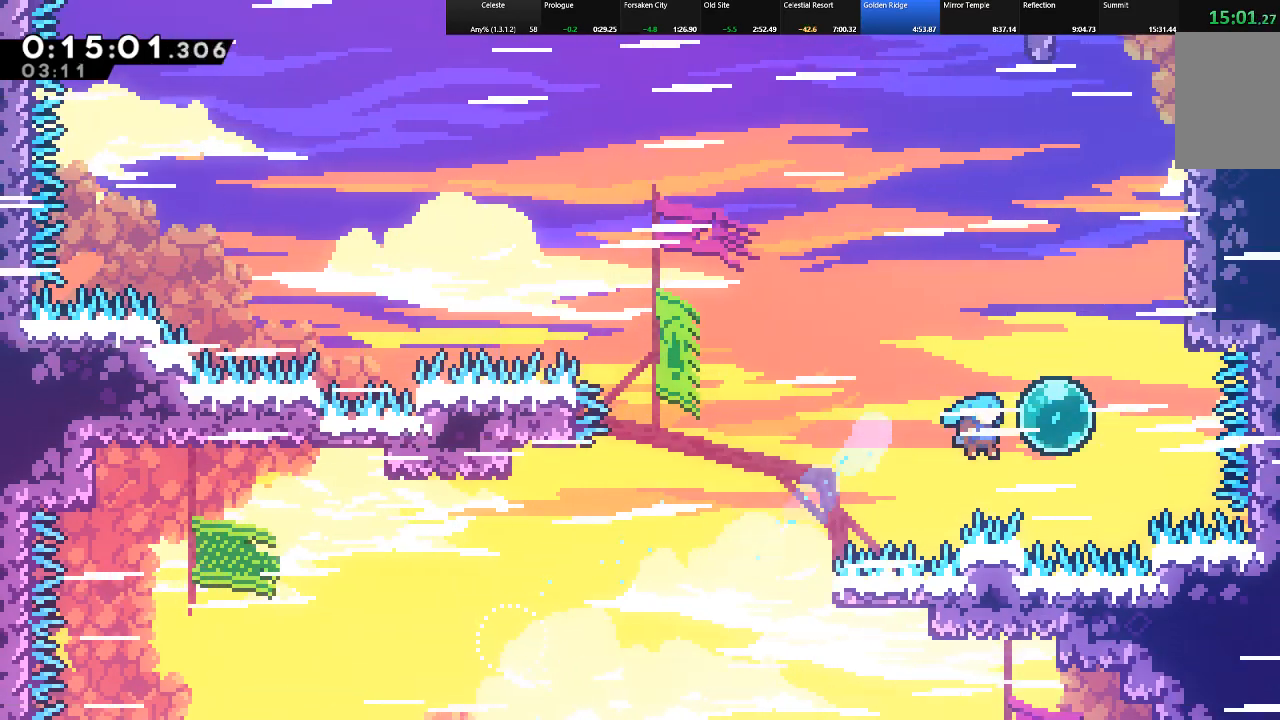
{"keys": ["right", "shift", "up"], "events": [[83, "c", "up"], [200, "c", "down"], [433, "c", "up"]]}
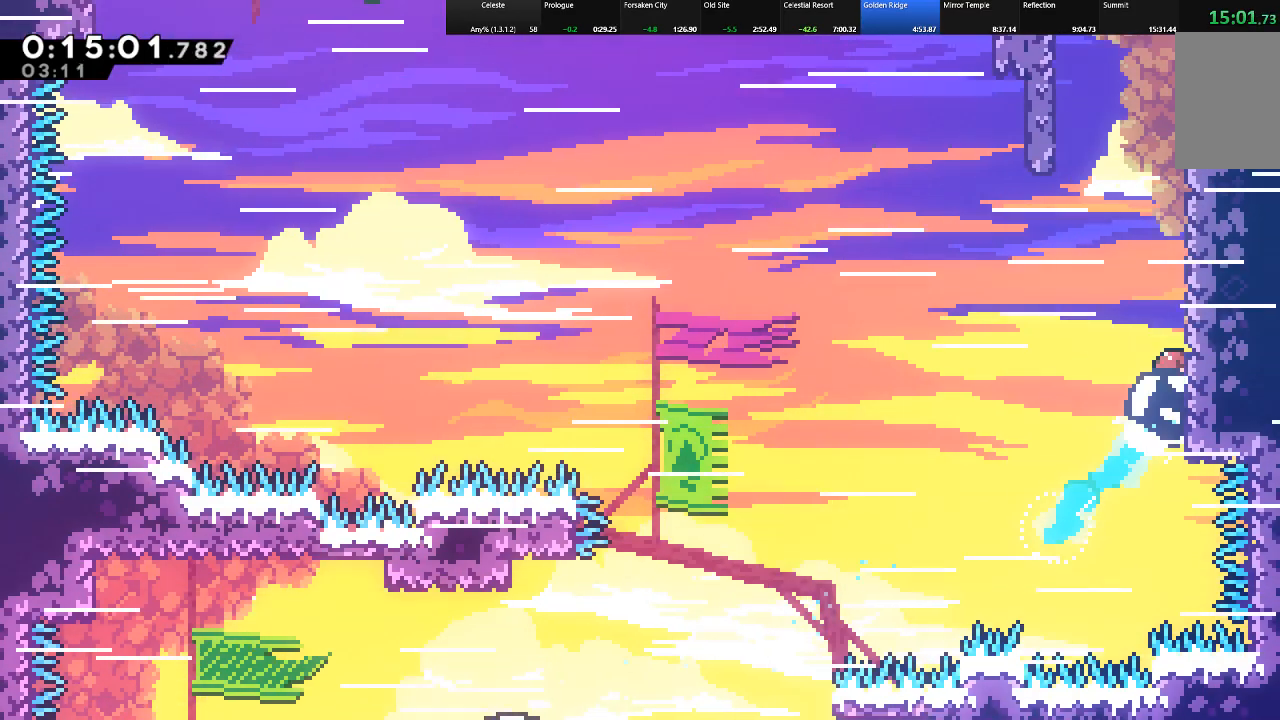
{"keys": ["shift", "up", "z"], "events": [[33, "z", "down"], [200, "z", "up"], [267, "right", "up"], [267, "z", "down"], [450, "z", "up"], [500, "z", "down"]]}
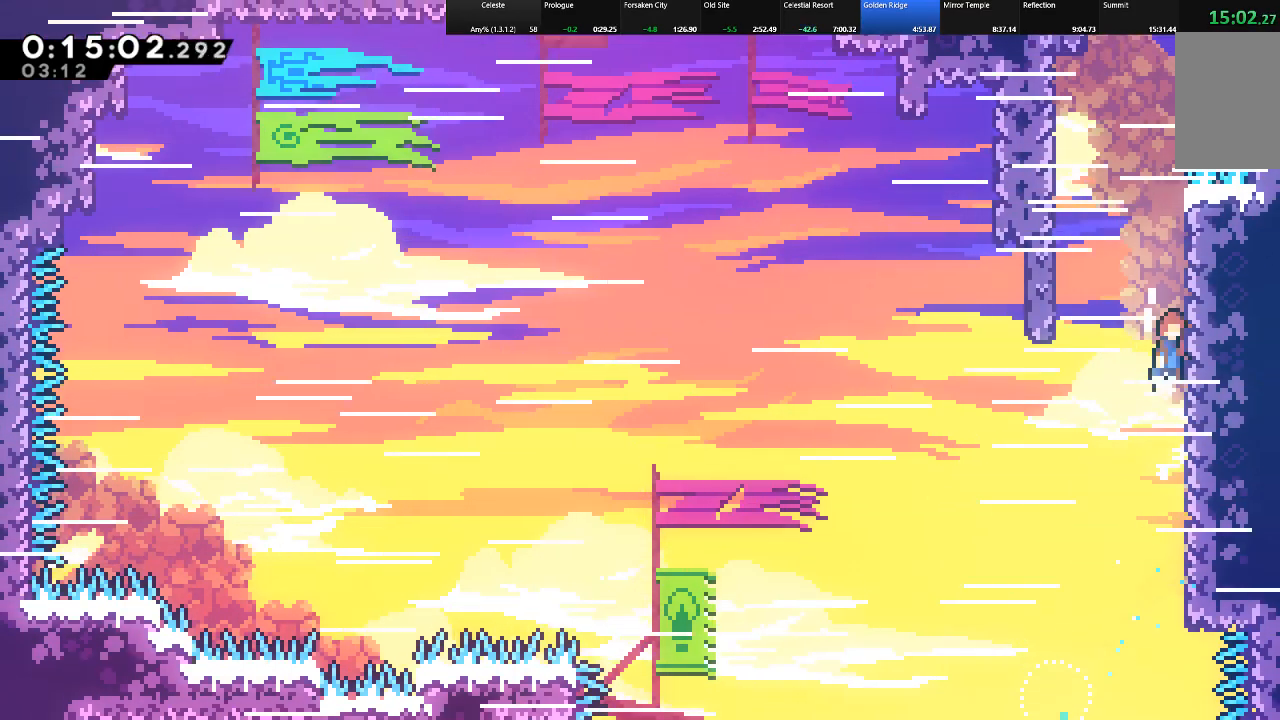
{"keys": ["shift", "up"], "events": [[233, "z", "up"], [283, "z", "down"], [417, "z", "up"]]}
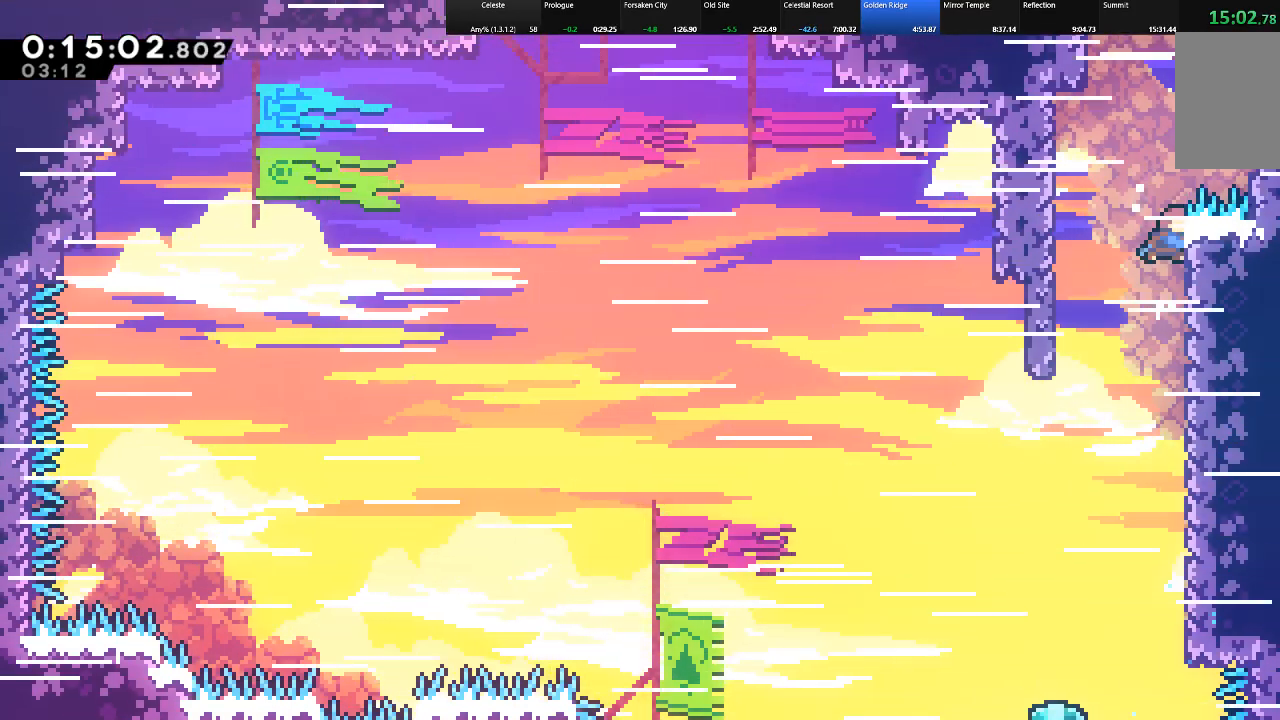
{"keys": ["right", "shift", "up", "z"], "events": [[17, "c", "down"], [200, "right", "down"], [233, "c", "up"], [433, "z", "down"]]}
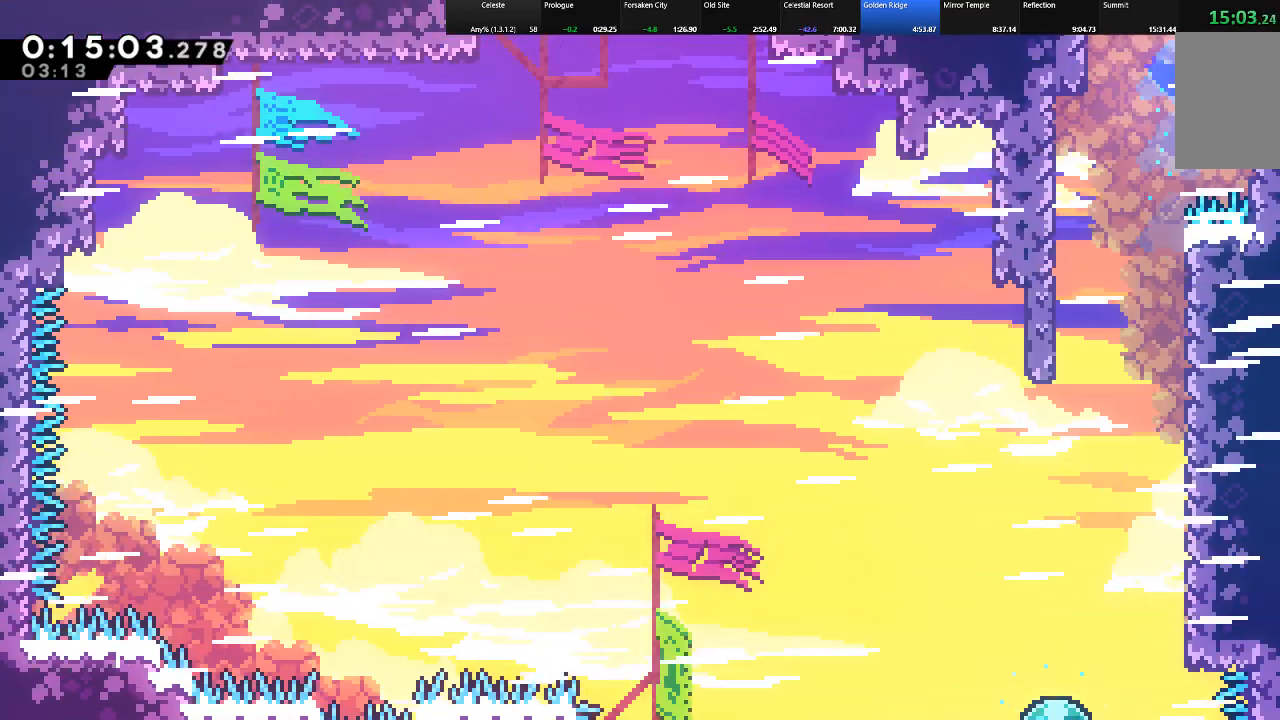
{"keys": ["right", "shift", "up", "z"], "events": [[67, "right", "up"], [500, "right", "down"]]}
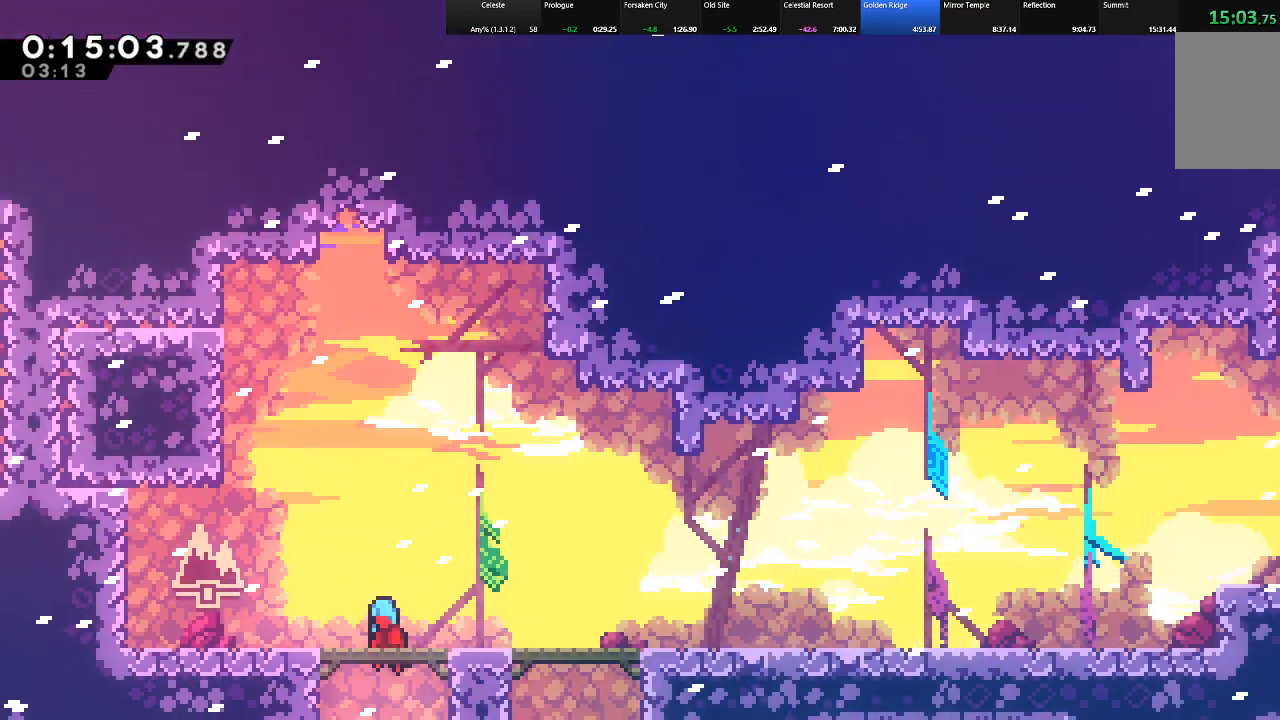
{"keys": ["c", "down", "right", "shift"], "events": [[83, "up", "up"], [83, "z", "up"], [367, "down", "down"], [417, "c", "down"]]}
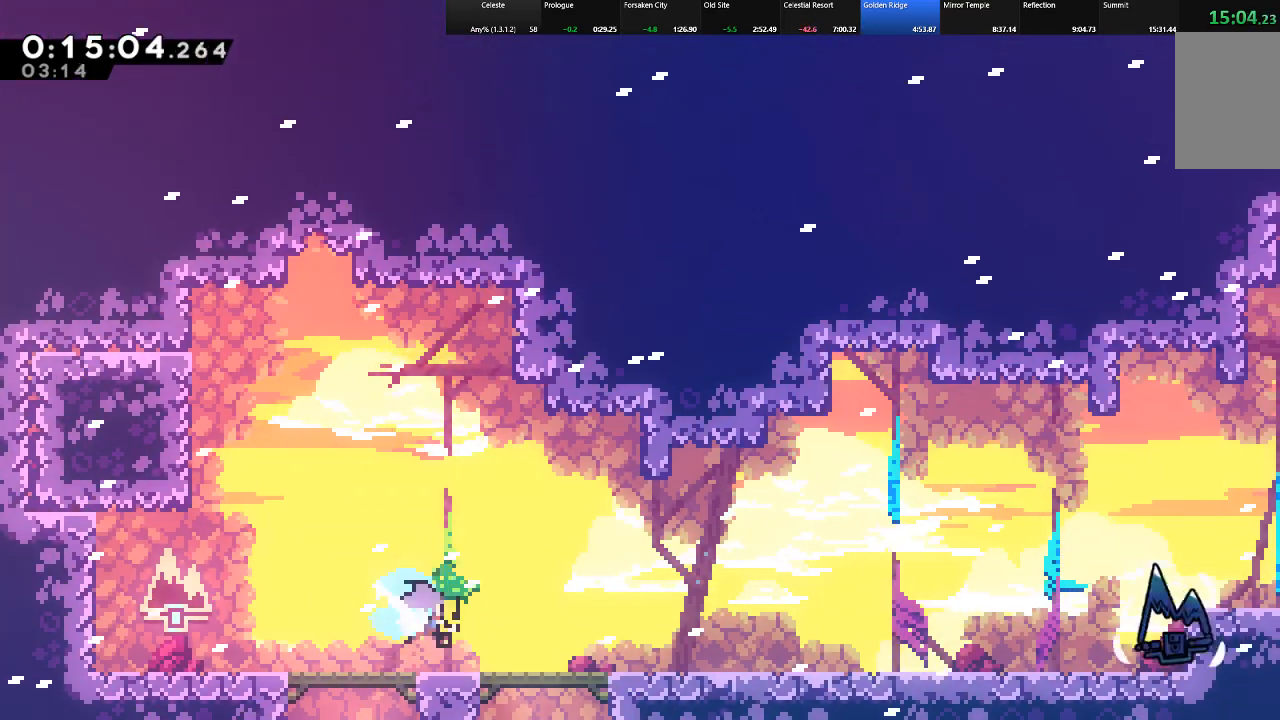
{"keys": ["down", "right", "shift", "z"], "events": [[17, "c", "up"], [67, "z", "down"], [200, "z", "up"], [250, "c", "down"], [333, "c", "up"], [383, "z", "down"]]}
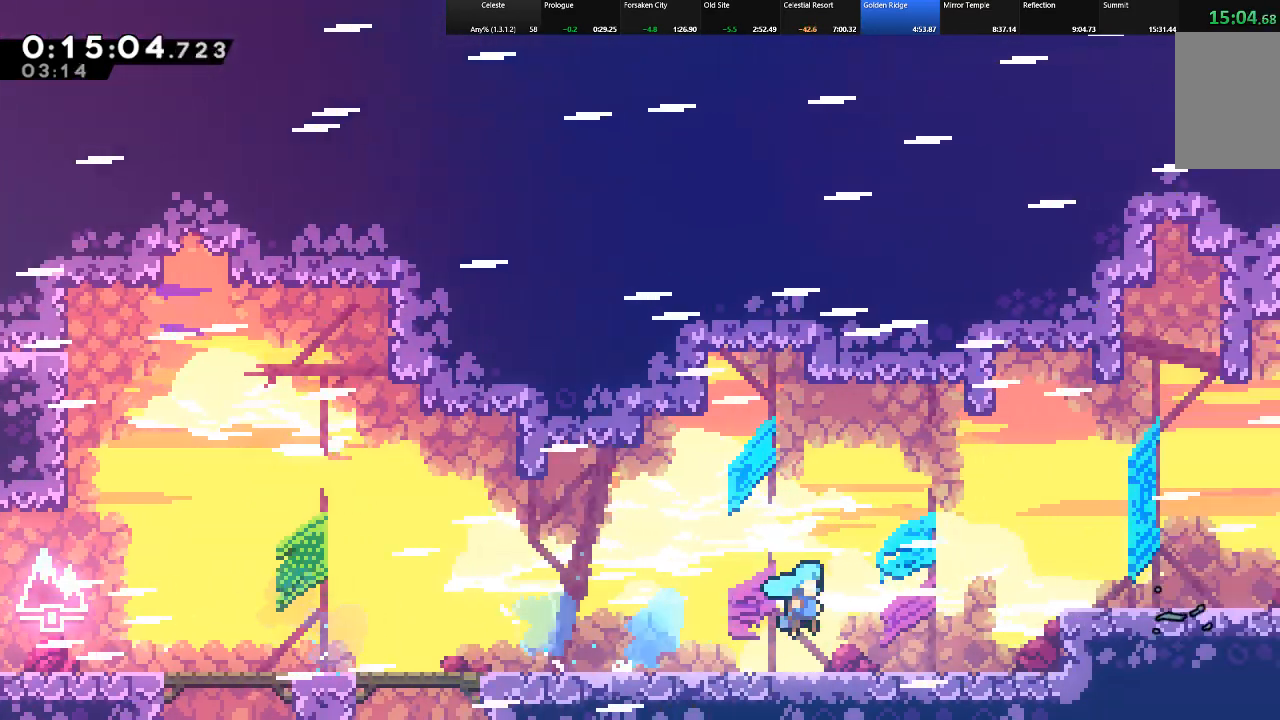
{"keys": ["right", "shift"], "events": [[33, "down", "up"], [217, "z", "up"], [317, "z", "down"], [500, "z", "up"]]}
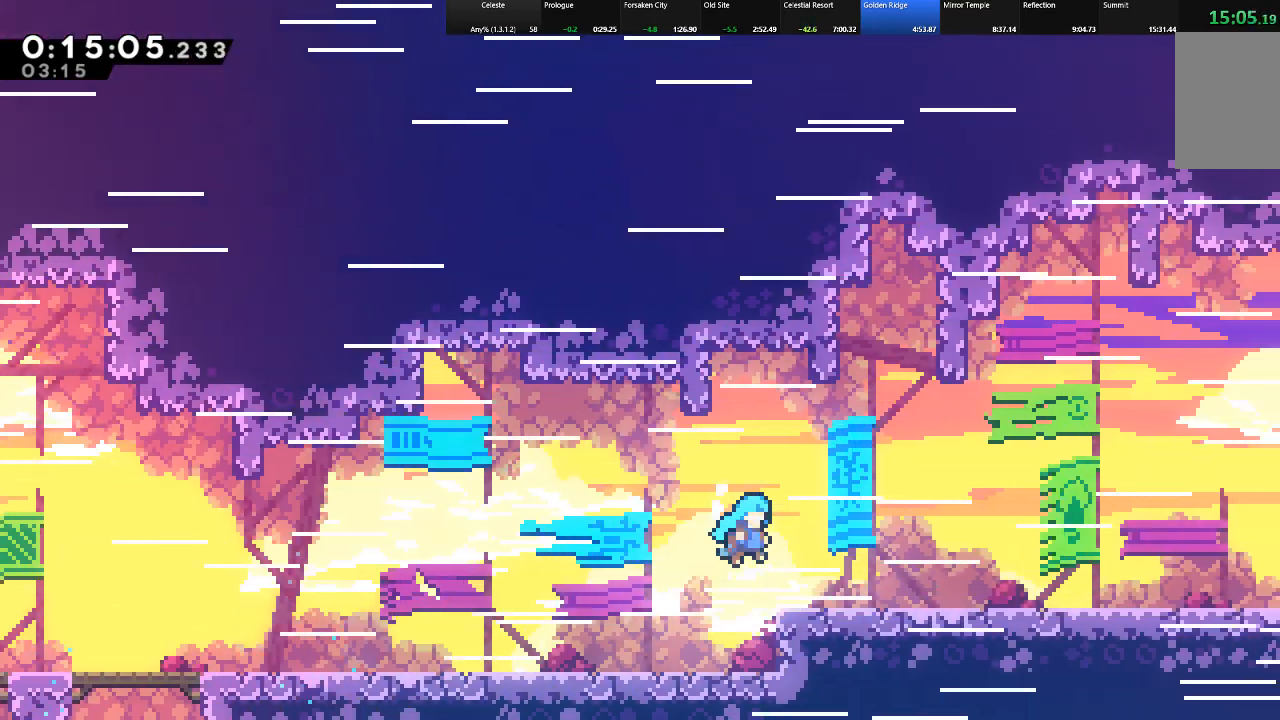
{"keys": ["c", "down", "right", "shift"], "events": [[50, "down", "down"], [83, "c", "down"], [183, "c", "up"], [233, "z", "down"], [367, "z", "up"], [417, "c", "down"]]}
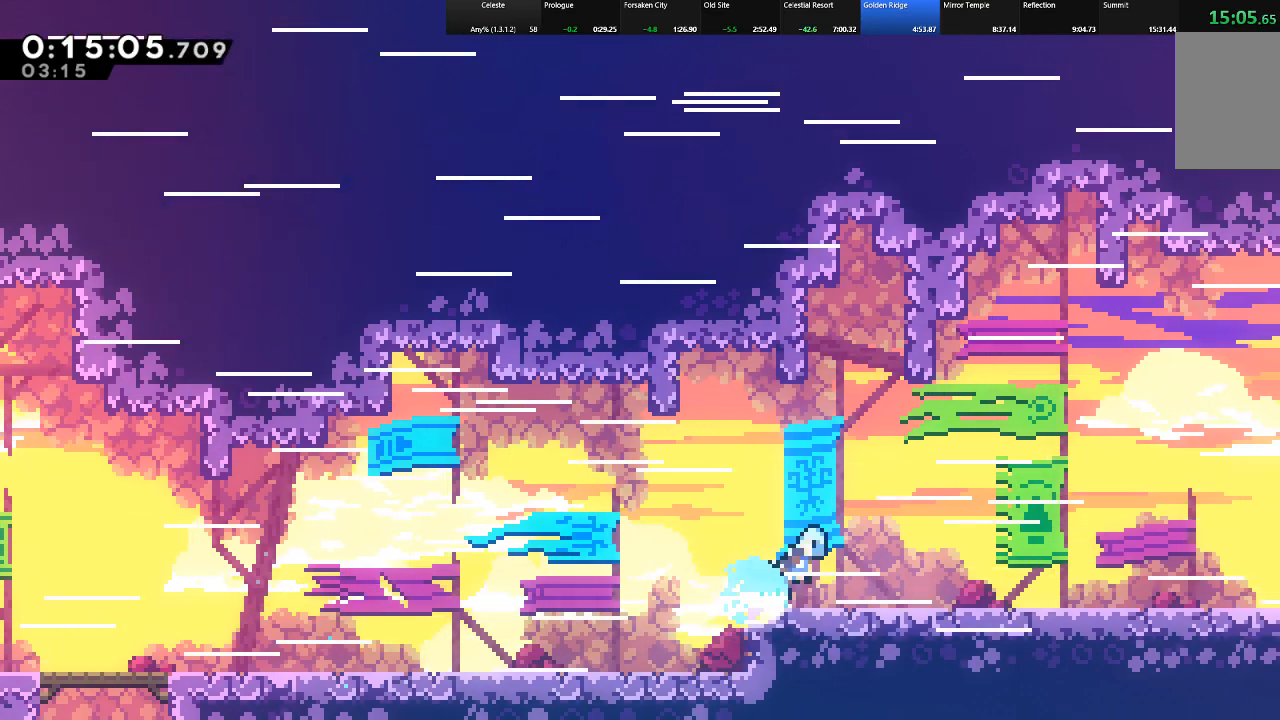
{"keys": ["down", "right", "shift", "z"], "events": [[17, "c", "up"], [17, "z", "down"], [100, "z", "up"], [200, "c", "down"], [300, "z", "down"], [333, "c", "up"]]}
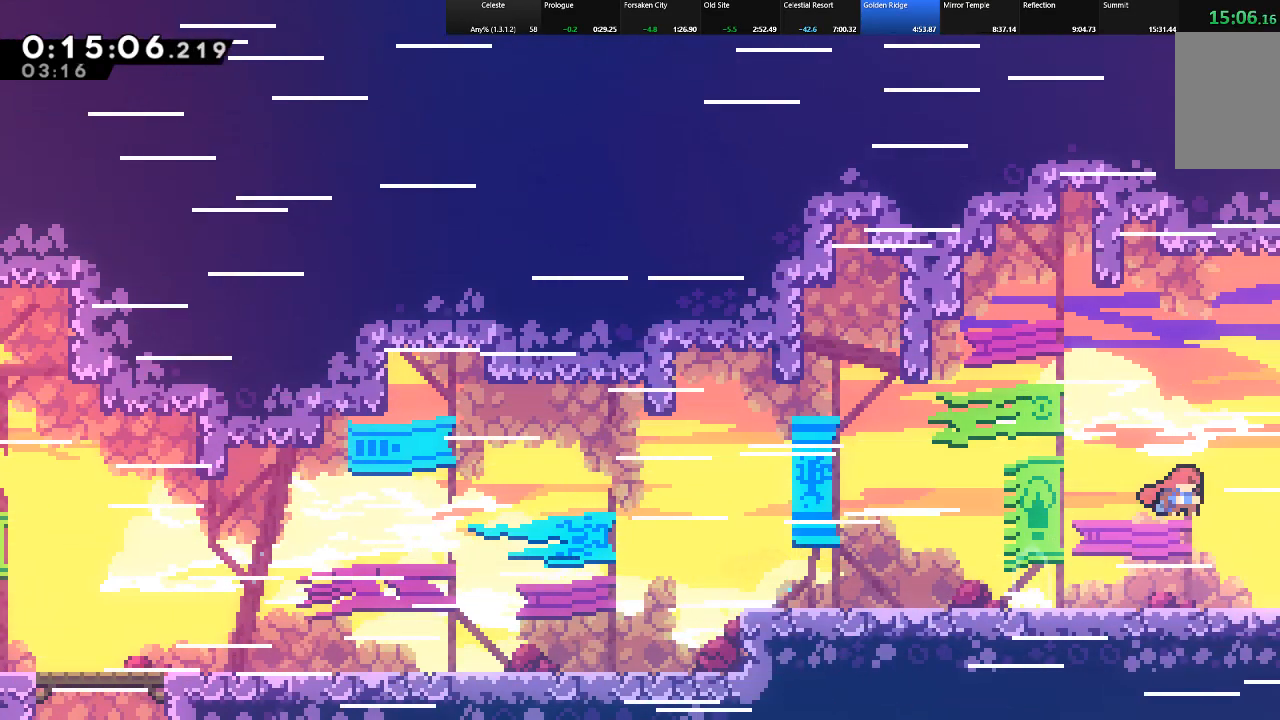
{"keys": ["down", "right", "shift"], "events": [[67, "z", "up"], [217, "down", "up"], [400, "down", "down"]]}
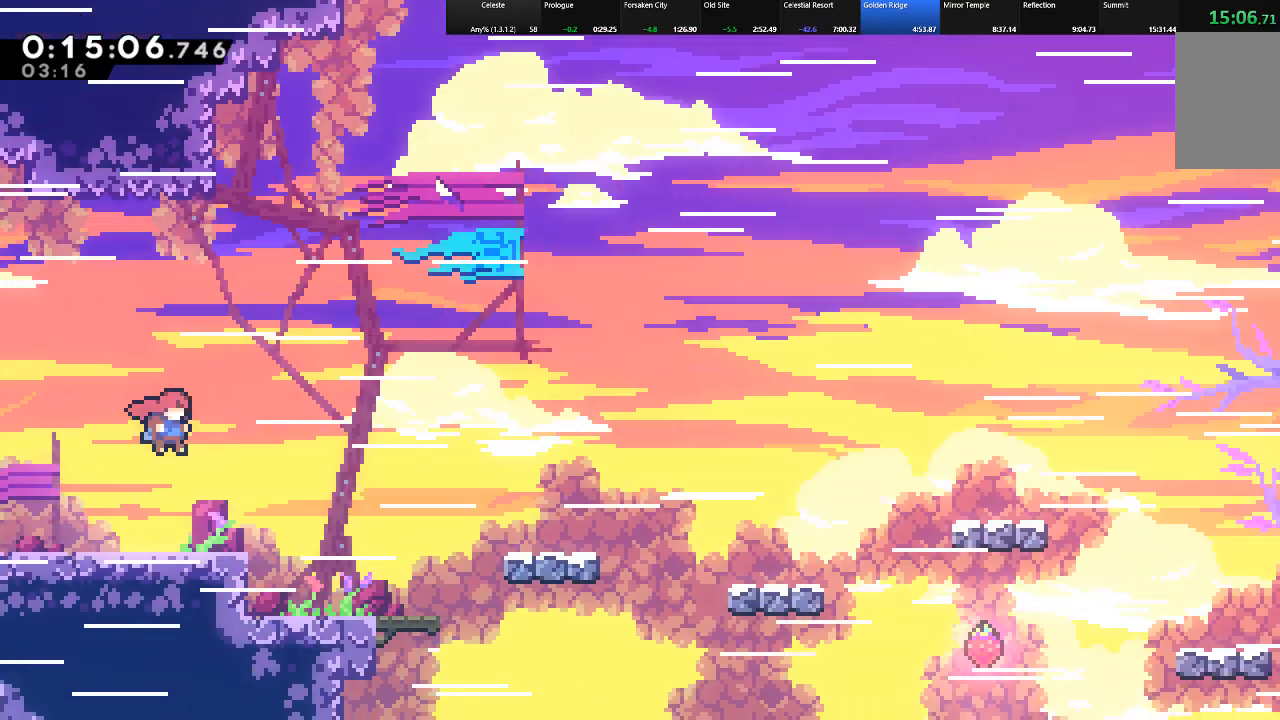
{"keys": ["down", "right", "shift"], "events": [[233, "down", "up"], [233, "right", "up"], [417, "down", "down"], [417, "right", "down"]]}
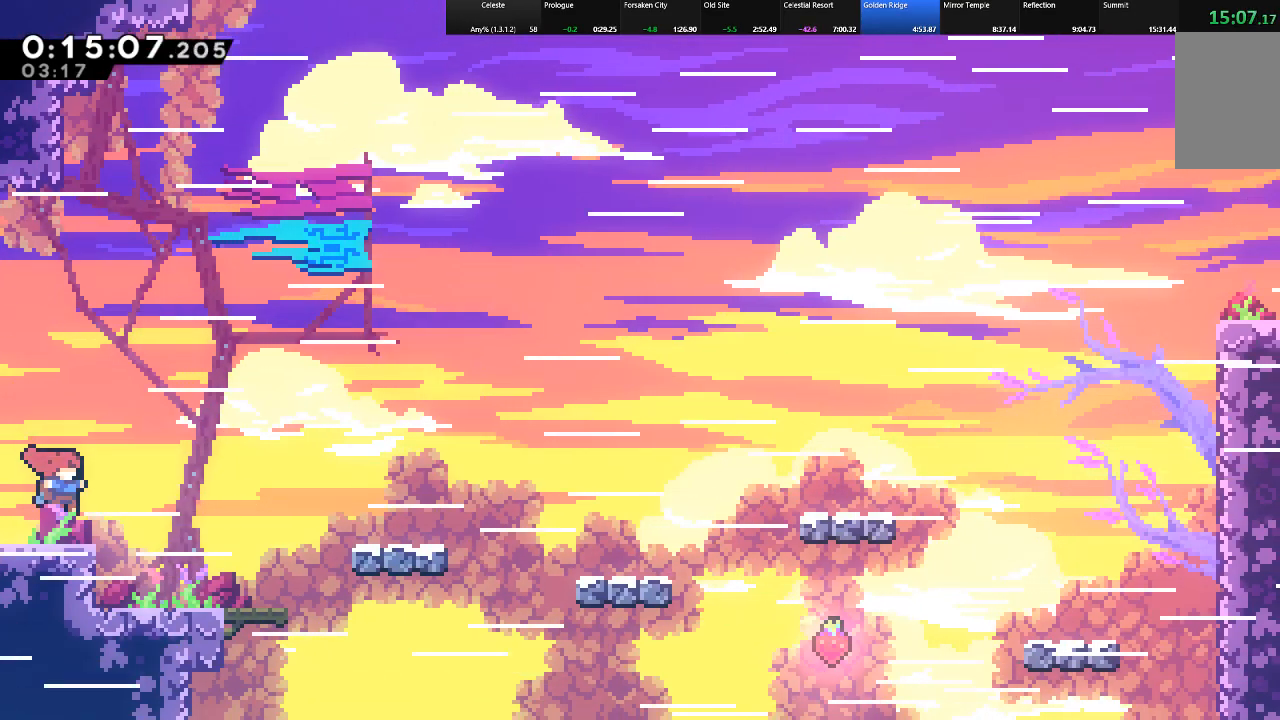
{"keys": ["down", "right", "shift"], "events": [[150, "c", "down"], [200, "z", "down"], [483, "c", "up"], [483, "z", "up"]]}
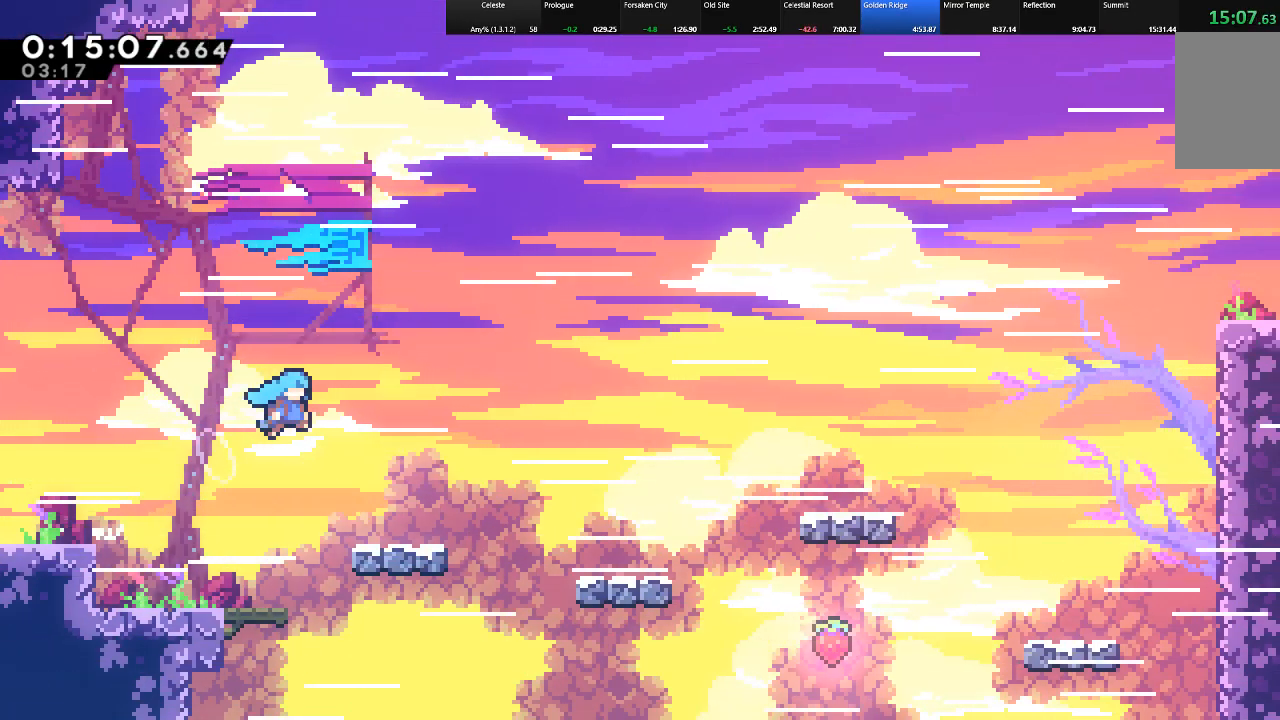
{"keys": ["c", "down", "right", "shift", "z"], "events": [[217, "down", "up"], [350, "c", "down"], [350, "down", "down"], [400, "z", "down"]]}
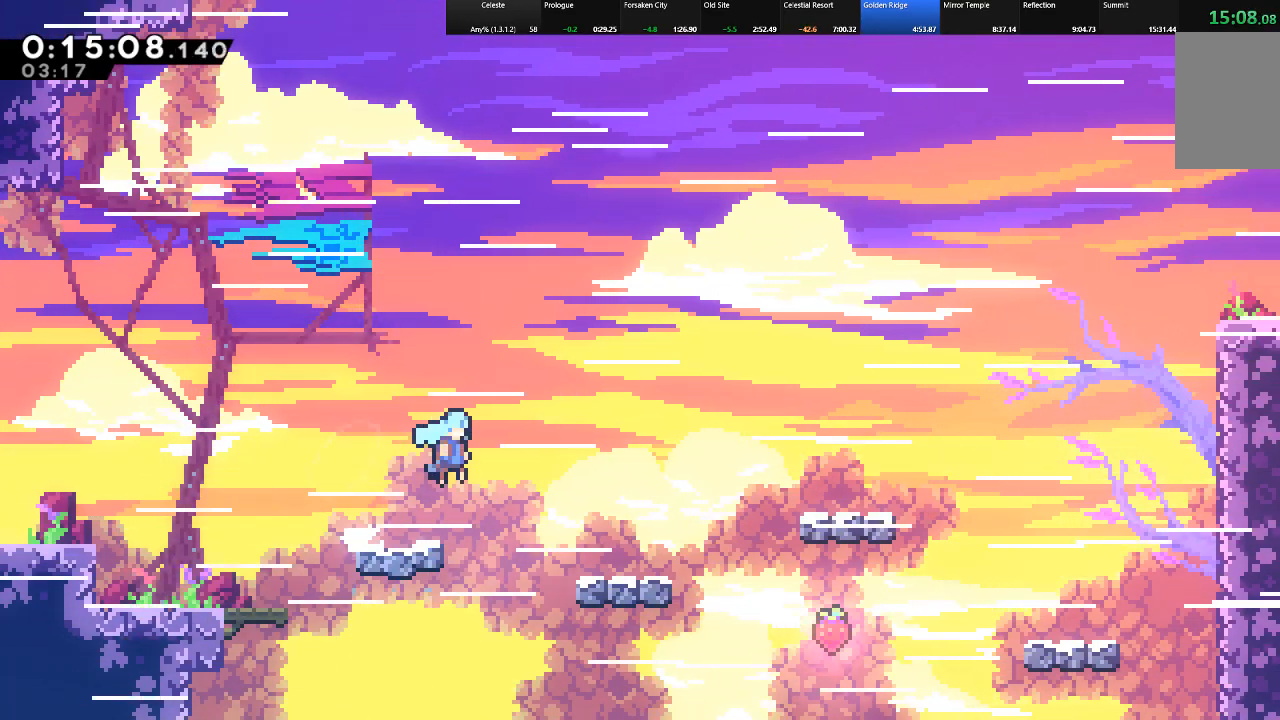
{"keys": ["right", "shift", "z"], "events": [[83, "c", "up"], [83, "z", "up"], [133, "down", "up"], [467, "z", "down"]]}
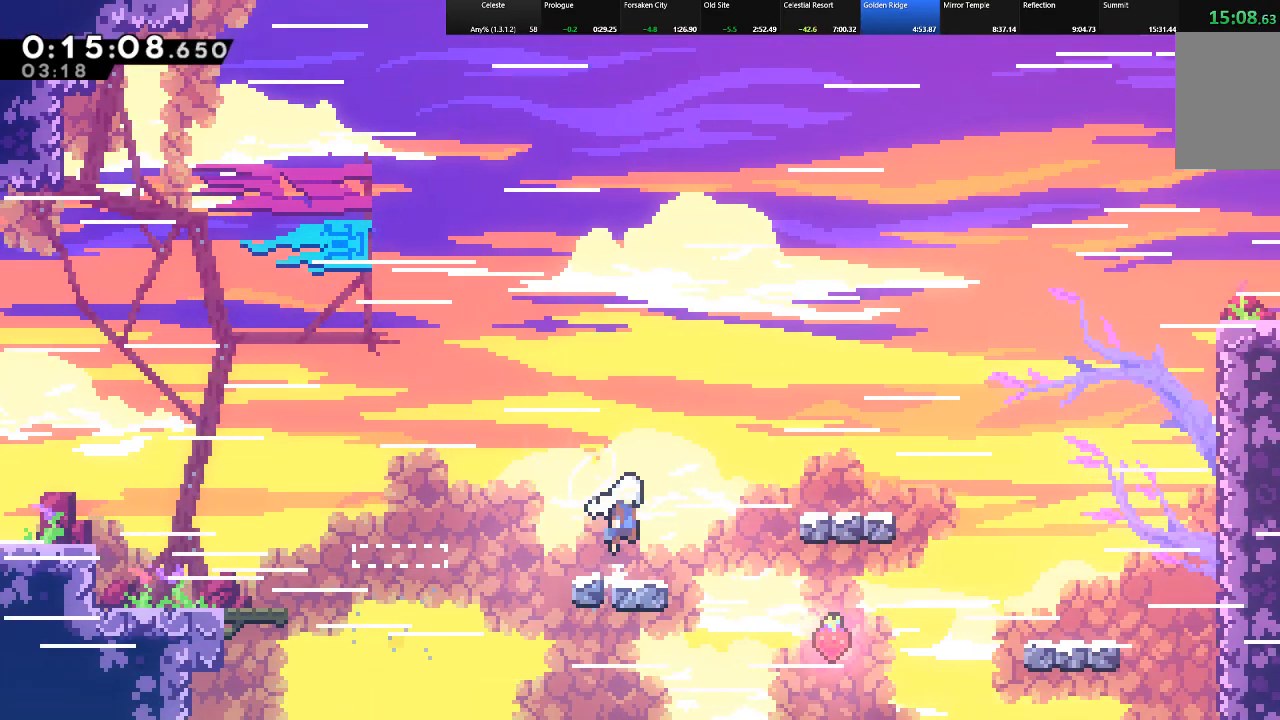
{"keys": ["right", "shift"], "events": [[183, "z", "up"], [200, "c", "down"], [383, "c", "up"]]}
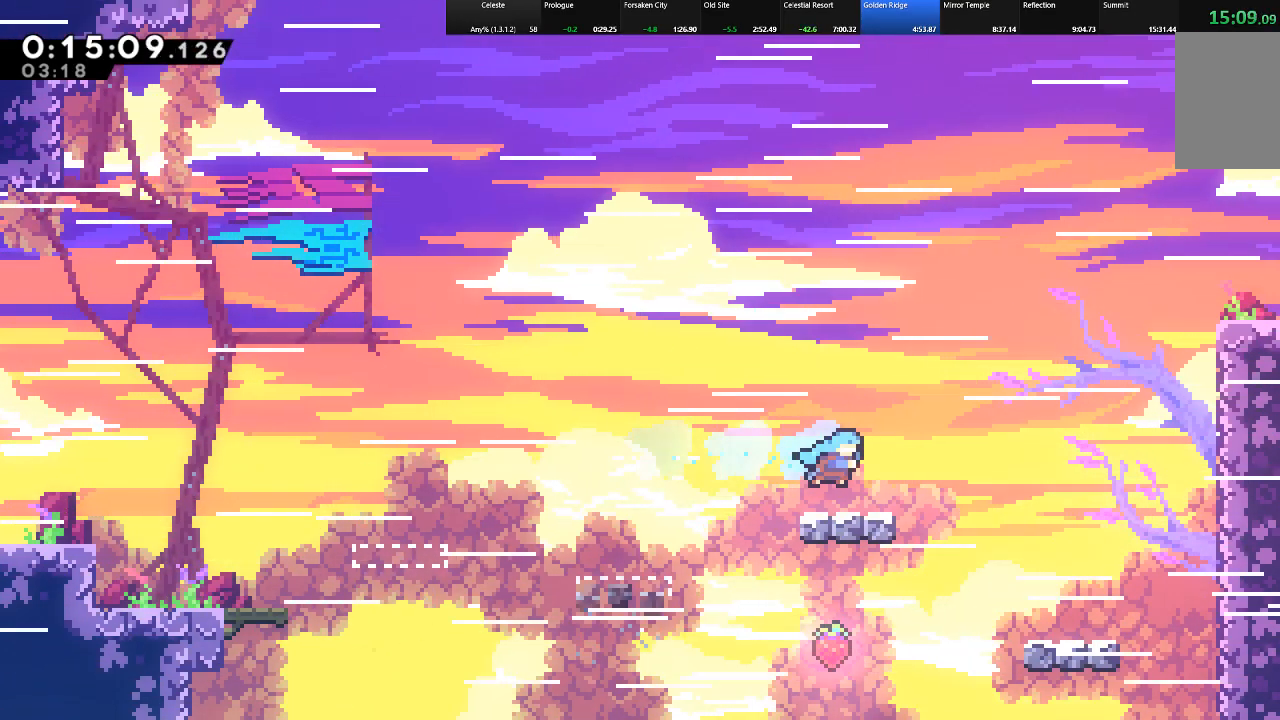
{"keys": ["c", "right", "shift", "z"]}
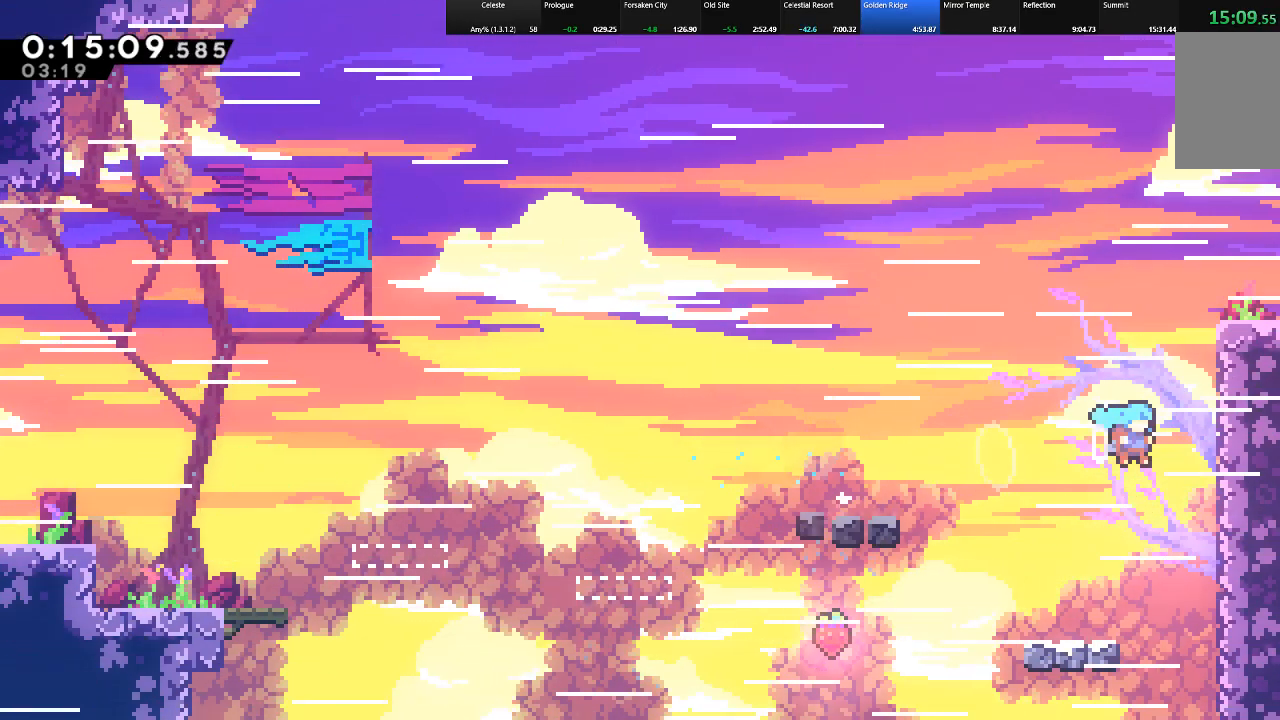
{"keys": ["right", "shift", "up", "z"], "events": [[67, "c", "up"], [83, "up", "down"], [83, "z", "up"], [183, "z", "down"], [417, "z", "up"], [467, "z", "down"]]}
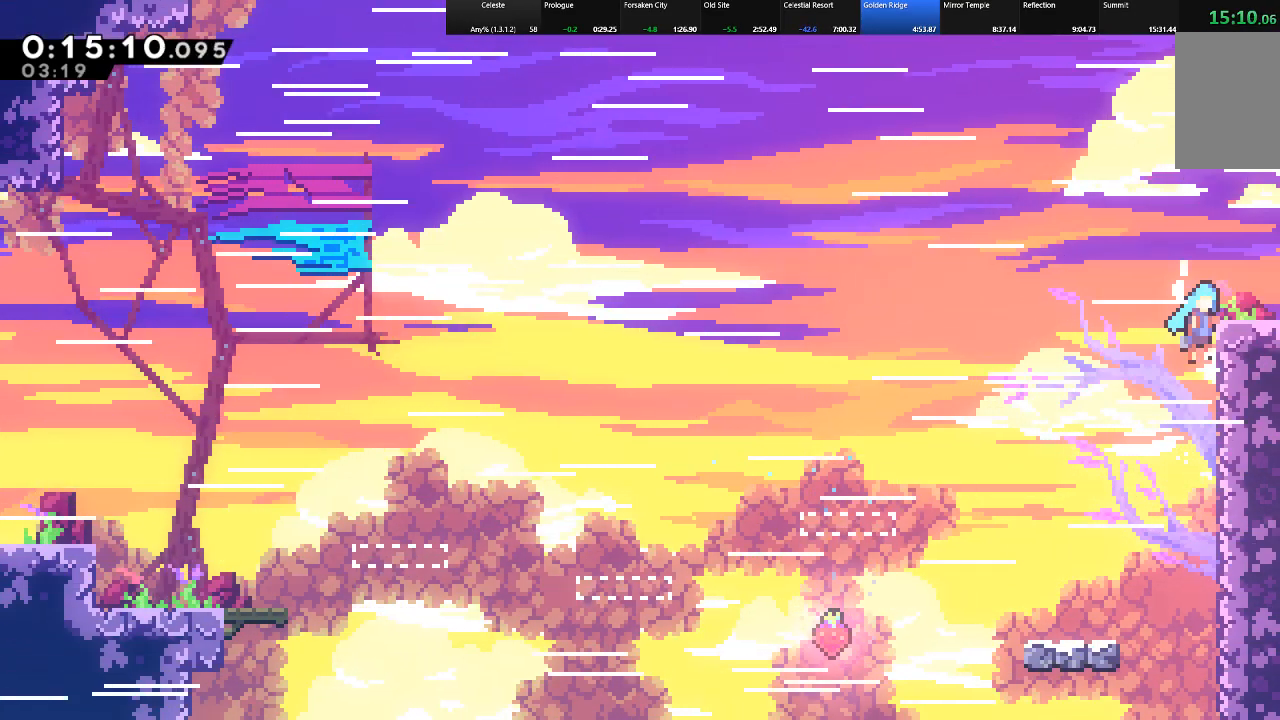
{"keys": ["right", "shift", "up"], "events": [[100, "z", "up"]]}